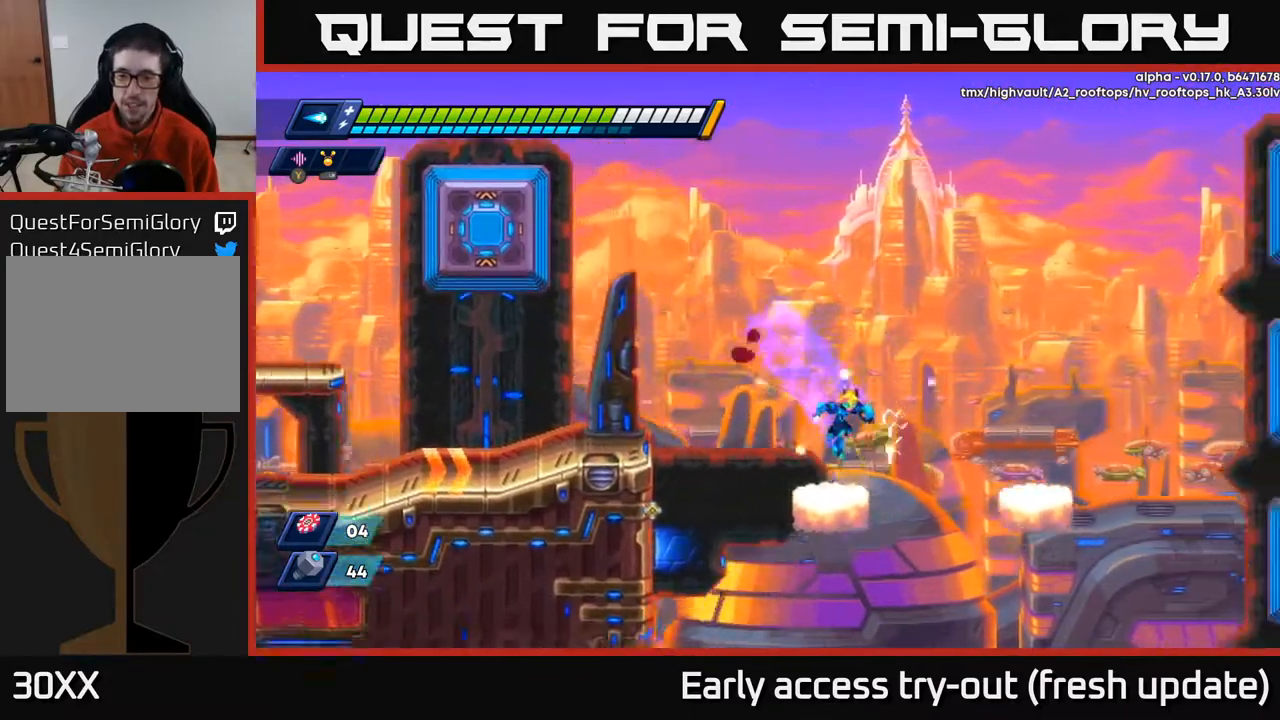
Gameplay with a controller (Xbox layout); each line is a JSON object with the inputs held at the frame after it. "events" lists button and stick changes between this image and that frame as [ms after this image, input, new state], when the widget could be followed in between.
{"buttons": ["A", "R2", "DPAD_RIGHT"], "left_stick": "center", "right_stick": "center", "events": [[167, "A", "down"], [167, "R2", "down"]]}
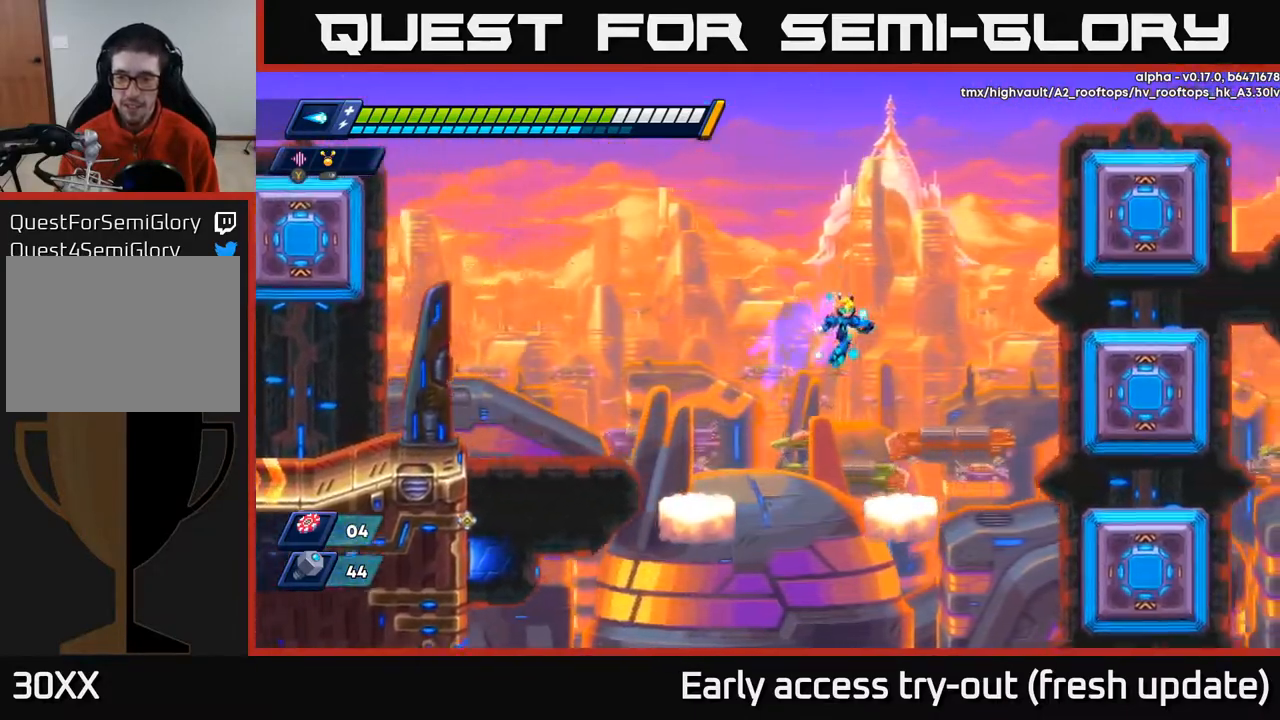
{"buttons": ["A", "R2", "DPAD_RIGHT"], "left_stick": "center", "right_stick": "center", "events": [[83, "A", "up"], [400, "A", "down"]]}
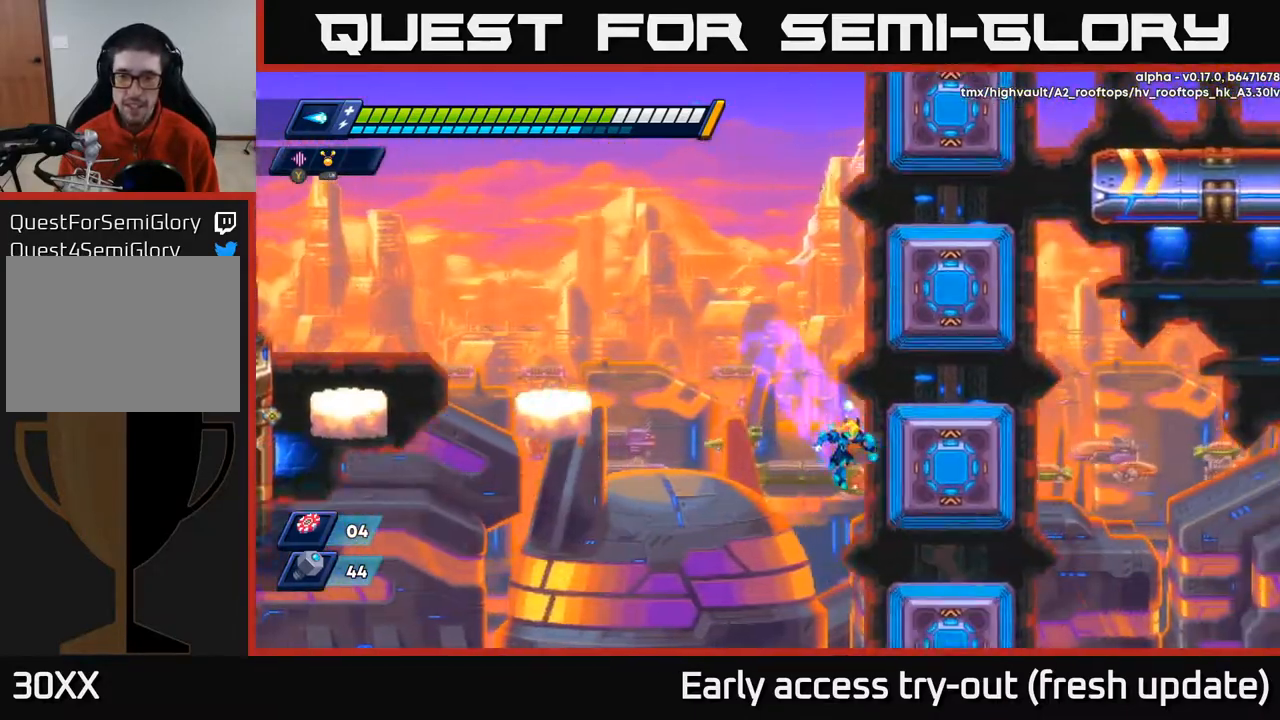
{"buttons": ["A"], "left_stick": "center", "right_stick": "center", "events": [[50, "A", "up"], [317, "R2", "up"], [333, "DPAD_RIGHT", "up"], [383, "DPAD_LEFT", "down"], [417, "A", "down"], [450, "DPAD_LEFT", "up"]]}
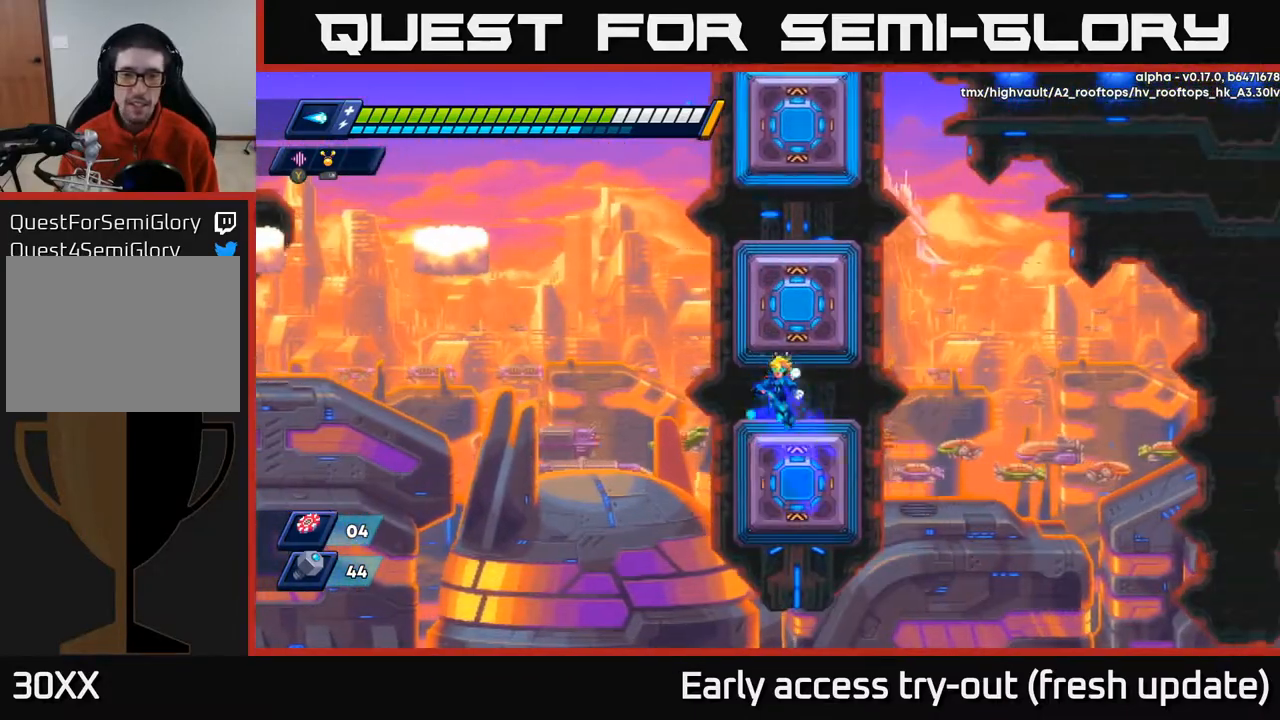
{"buttons": ["A"], "left_stick": "center", "right_stick": "center", "events": [[83, "A", "up"], [317, "A", "down"]]}
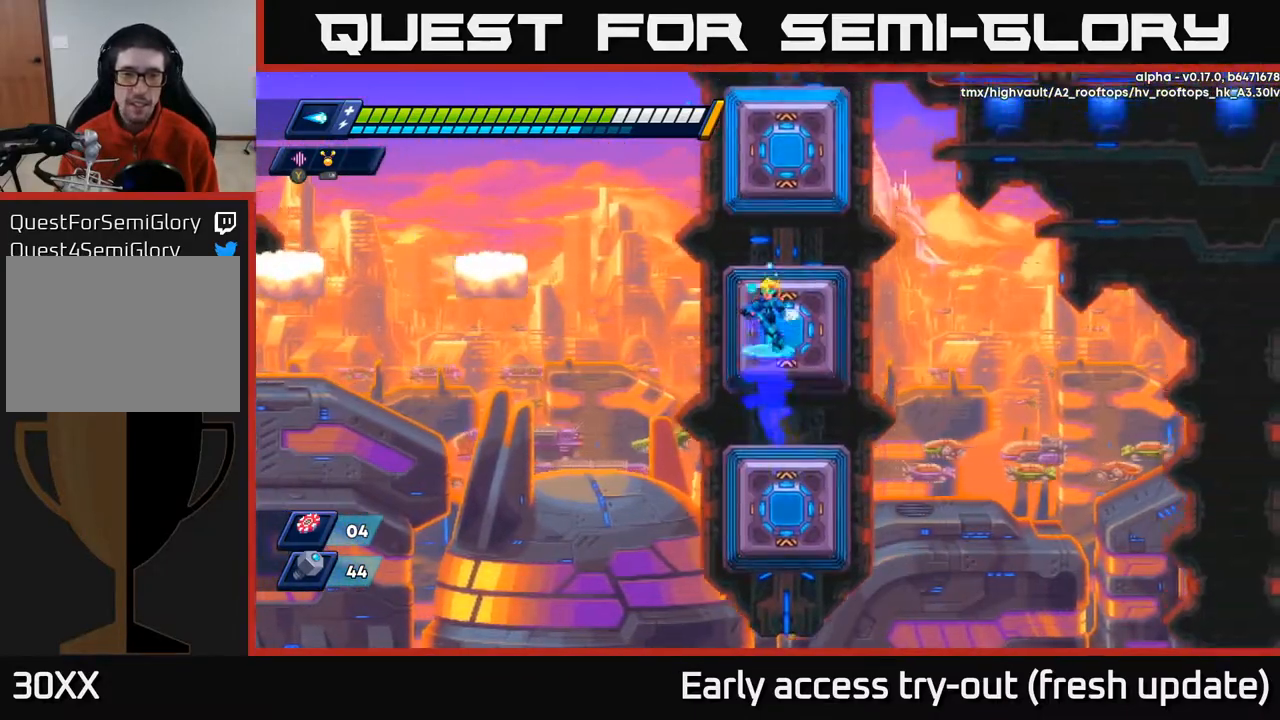
{"buttons": ["A"], "left_stick": "center", "right_stick": "center", "events": [[67, "A", "up"], [133, "A", "down"], [350, "A", "up"], [433, "A", "down"]]}
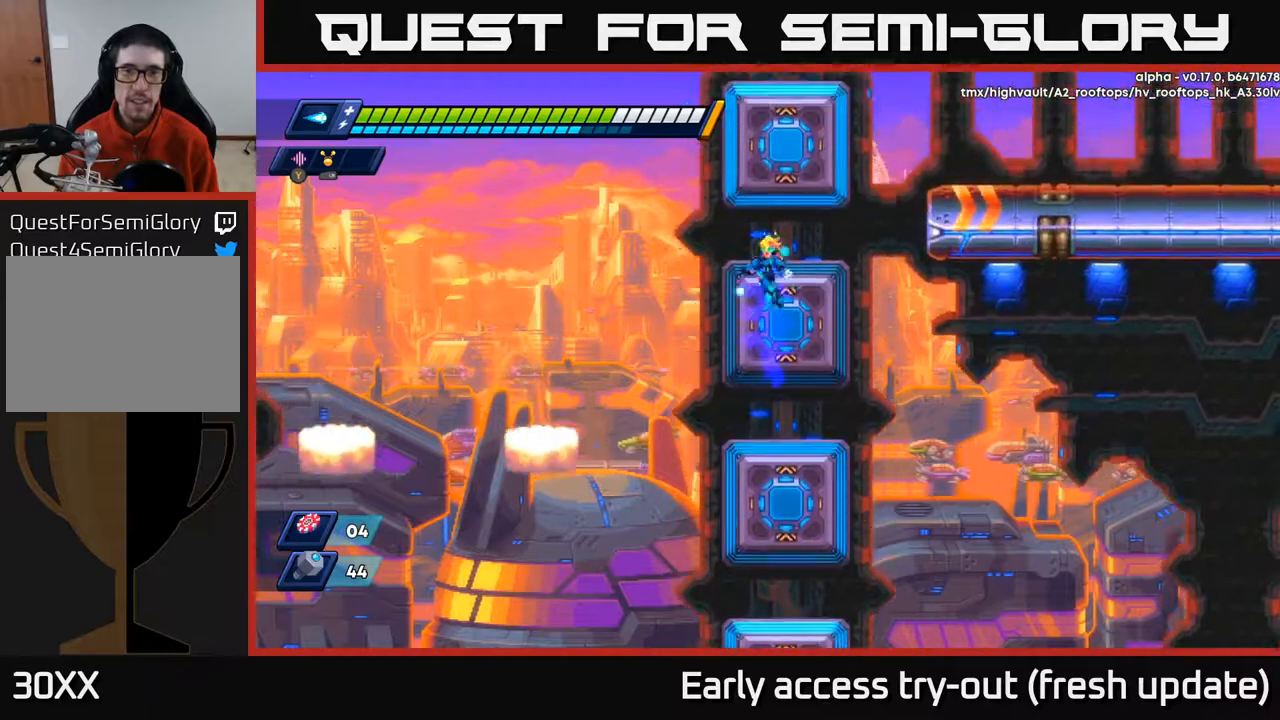
{"buttons": ["A"], "left_stick": "center", "right_stick": "center", "events": [[183, "A", "up"], [333, "A", "down"]]}
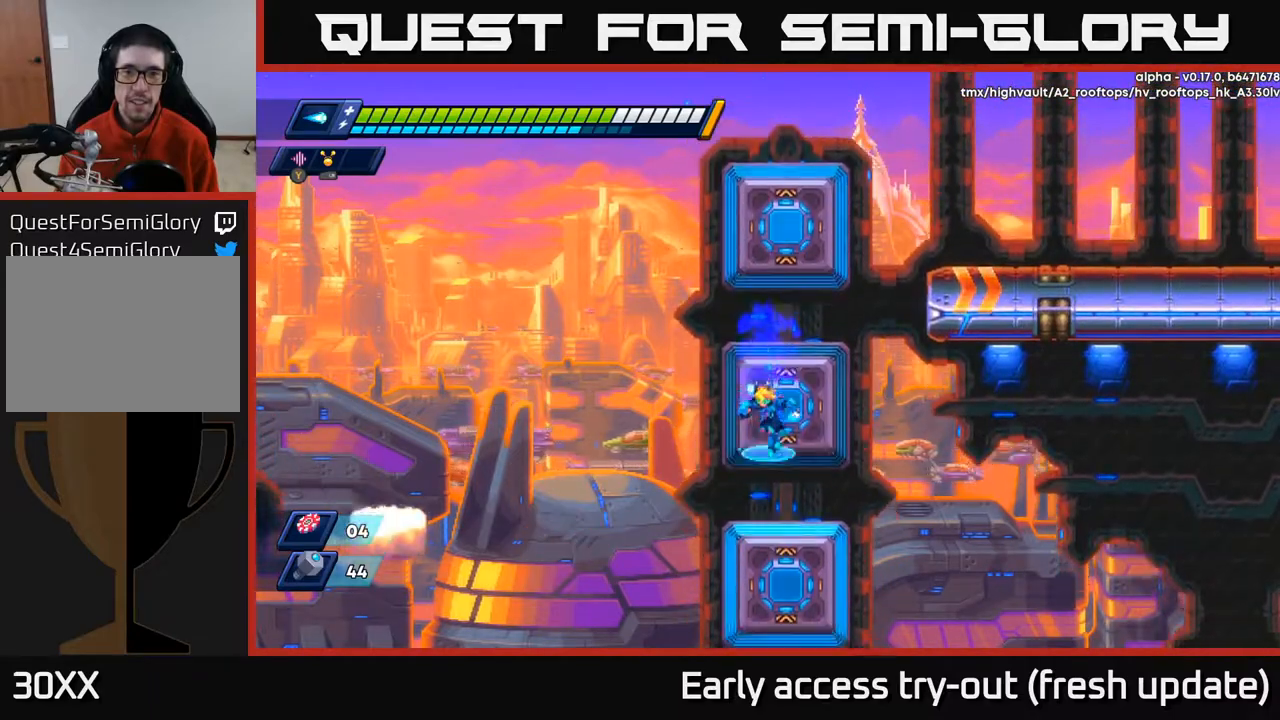
{"buttons": [], "left_stick": "center", "right_stick": "center", "events": [[17, "A", "up"], [83, "A", "down"], [350, "A", "up"]]}
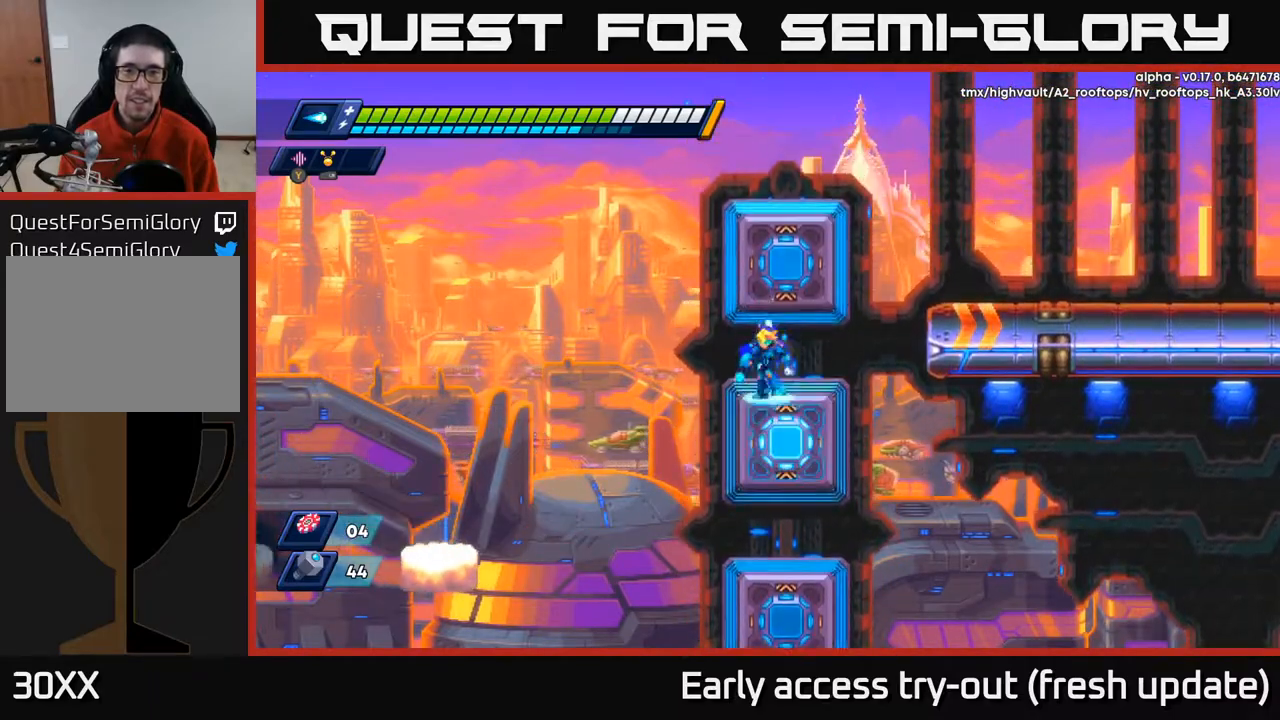
{"buttons": ["DPAD_RIGHT"], "left_stick": "center", "right_stick": "center", "events": [[33, "A", "down"], [150, "A", "up"], [217, "A", "down"], [383, "A", "up"], [417, "DPAD_RIGHT", "down"]]}
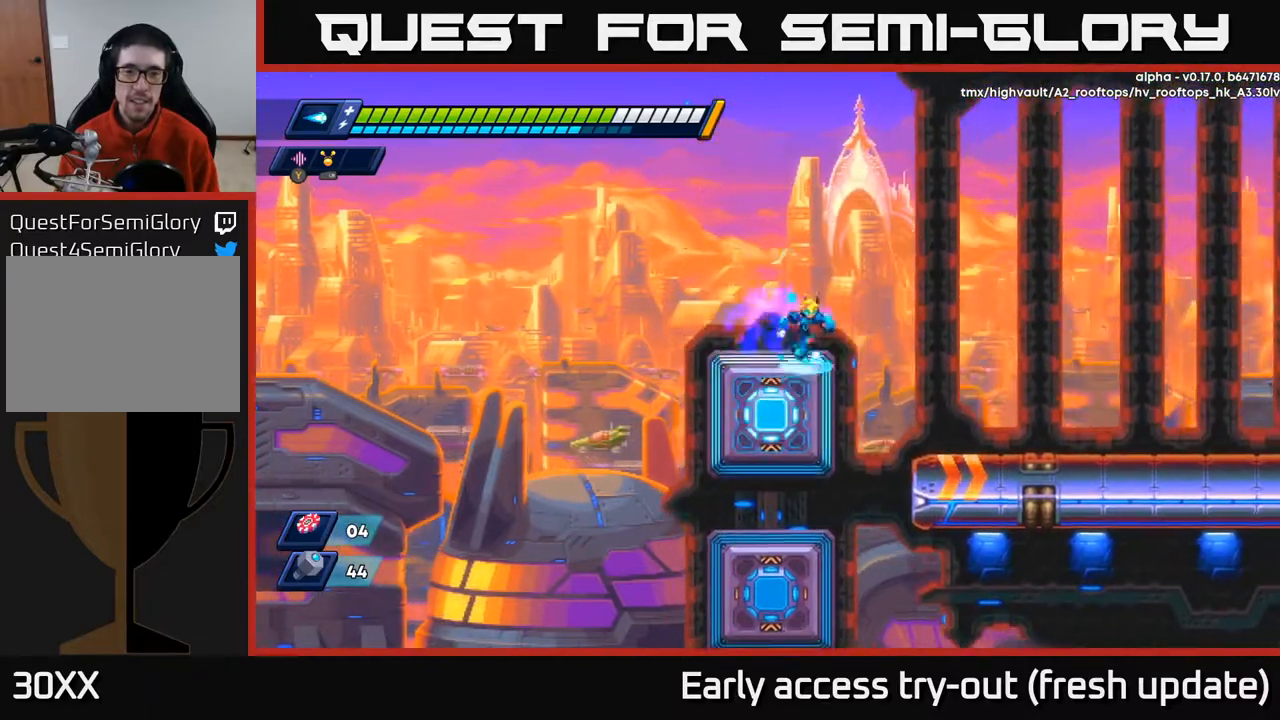
{"buttons": ["R2", "DPAD_RIGHT"], "left_stick": "center", "right_stick": "center", "events": [[67, "DPAD_RIGHT", "up"], [200, "A", "down"], [217, "R2", "down"], [267, "DPAD_RIGHT", "down"], [417, "A", "up"]]}
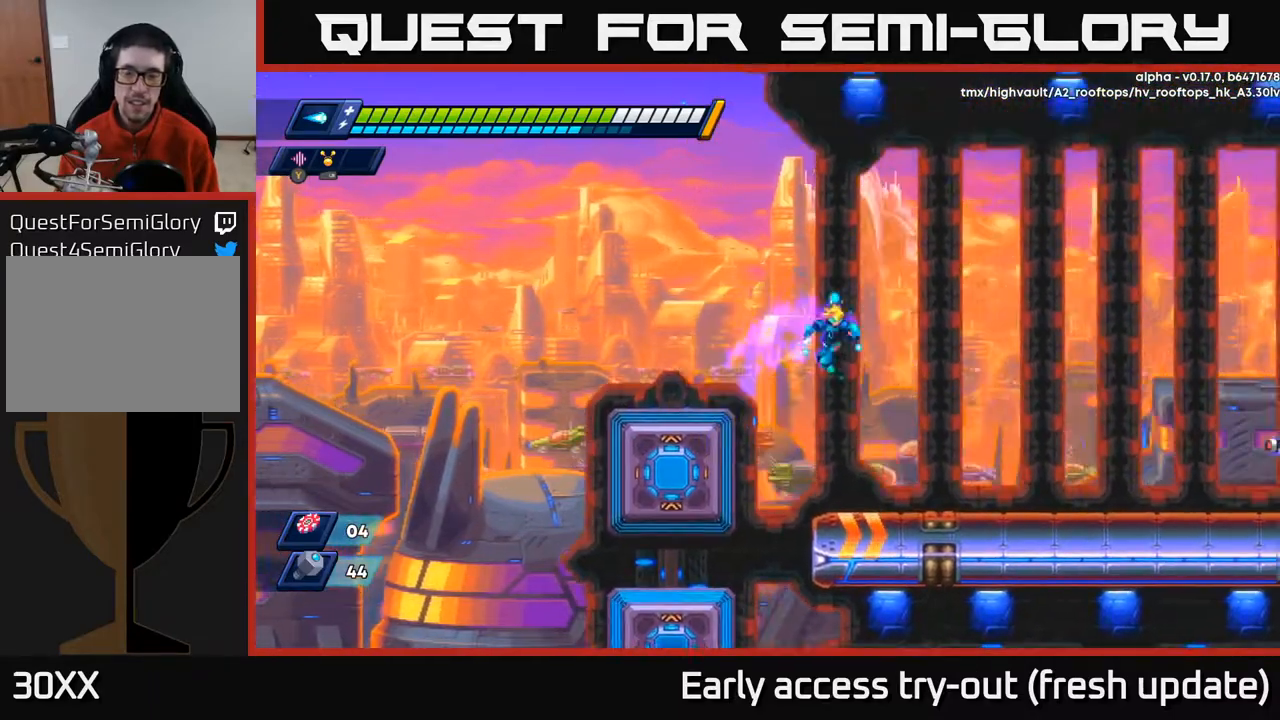
{"buttons": ["A", "R2", "DPAD_RIGHT"], "left_stick": "center", "right_stick": "center", "events": [[167, "R2", "up"], [300, "R2", "down"], [467, "A", "down"]]}
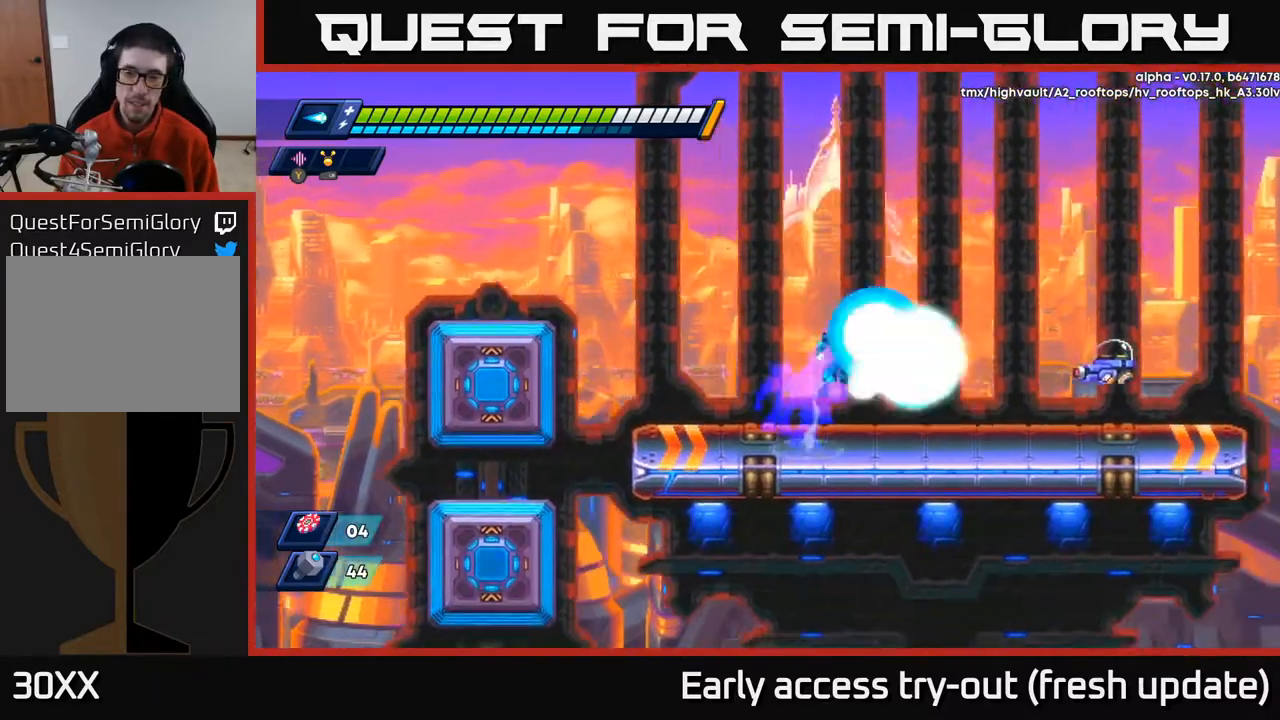
{"buttons": [], "left_stick": "center", "right_stick": "center", "events": [[17, "X", "down"], [83, "A", "up"], [83, "R2", "up"], [117, "X", "up"], [167, "X", "down"], [233, "DPAD_RIGHT", "up"], [250, "X", "up"], [300, "X", "down"], [383, "X", "up"]]}
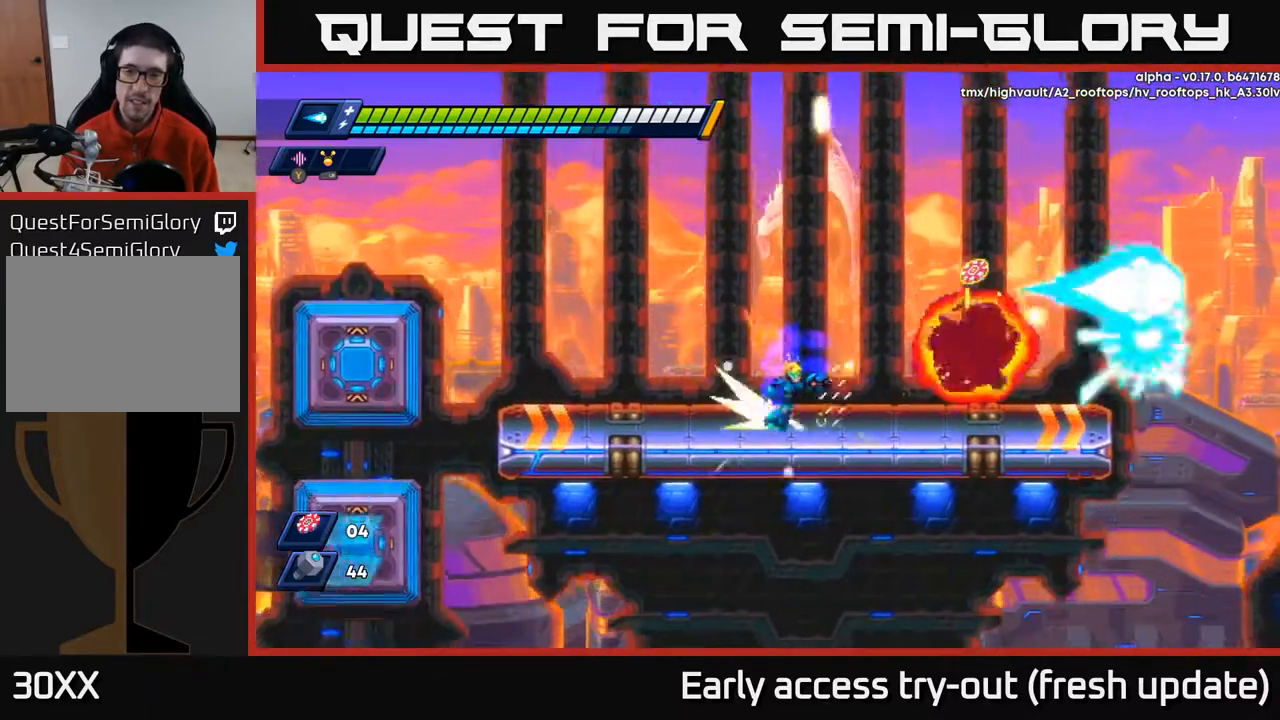
{"buttons": ["A", "R2", "DPAD_RIGHT"], "left_stick": "center", "right_stick": "center", "events": [[33, "DPAD_RIGHT", "down"], [50, "R2", "down"], [167, "A", "down"]]}
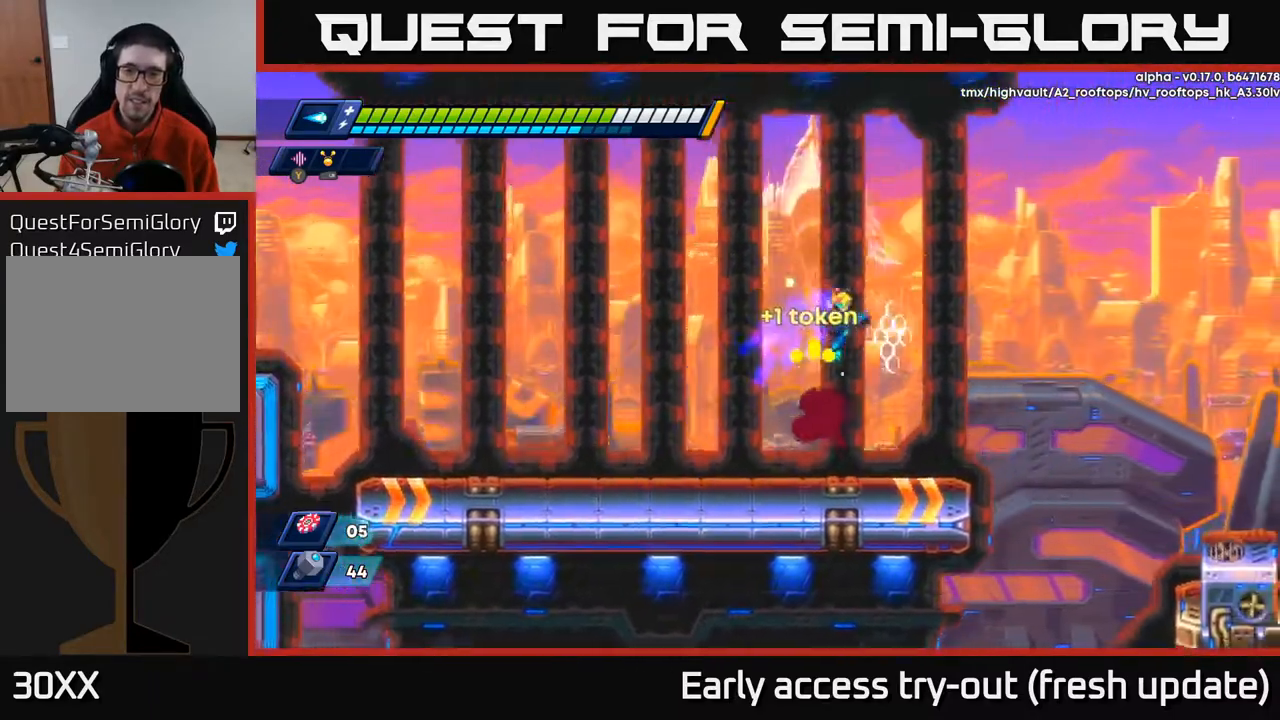
{"buttons": ["A", "R2", "DPAD_RIGHT"], "left_stick": "center", "right_stick": "center", "events": [[17, "A", "up"], [33, "R2", "up"], [383, "R2", "down"], [417, "A", "down"]]}
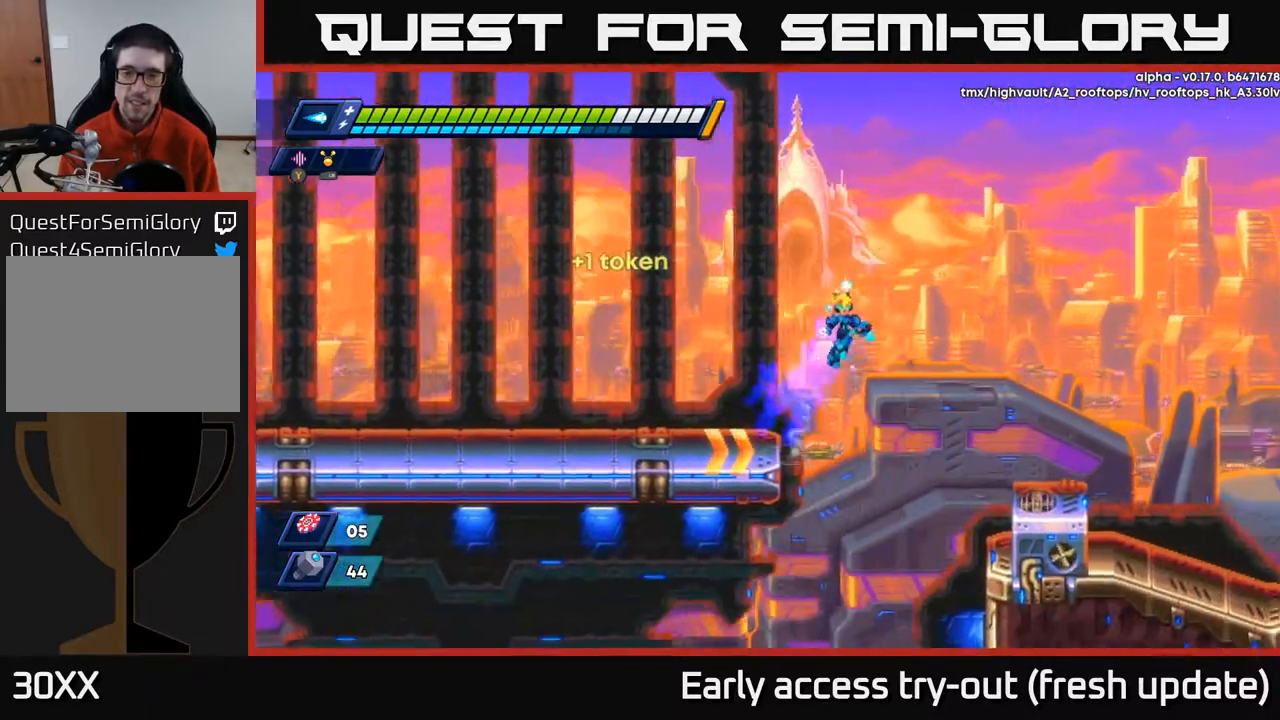
{"buttons": ["DPAD_RIGHT"], "left_stick": "center", "right_stick": "center", "events": [[67, "A", "up"], [183, "R2", "up"]]}
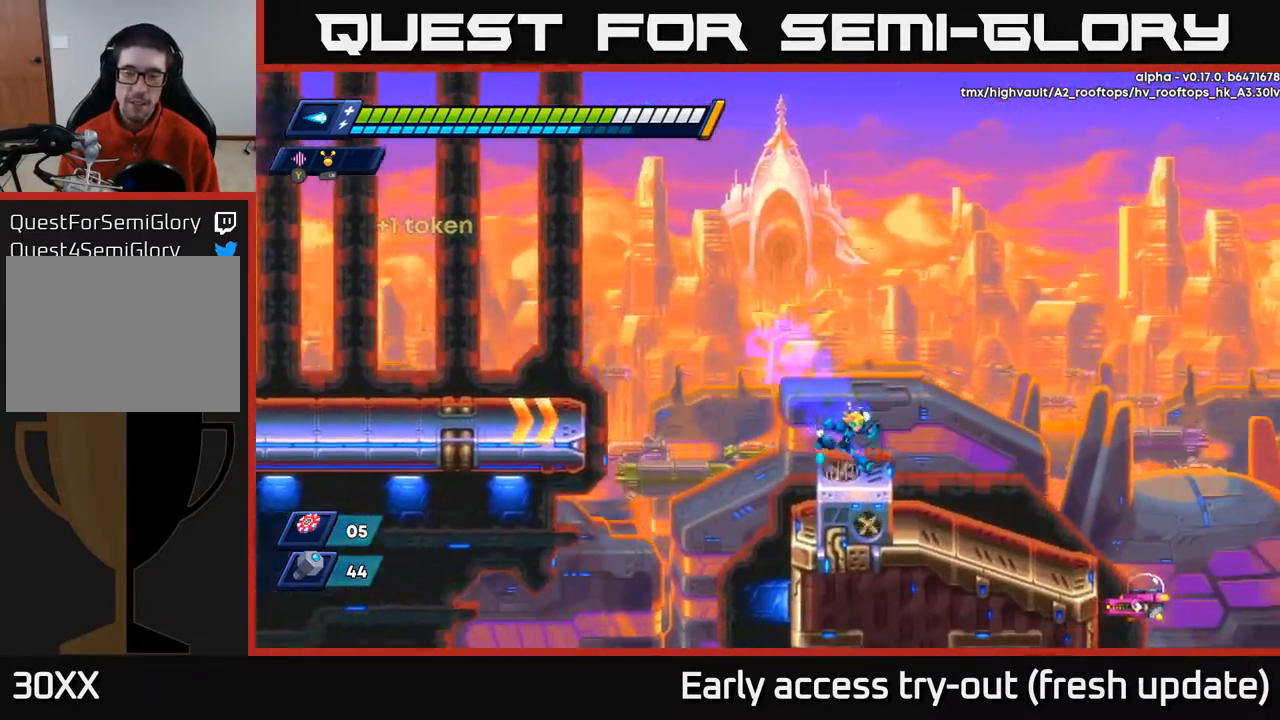
{"buttons": [], "left_stick": "center", "right_stick": "center", "events": [[100, "A", "down"], [100, "R2", "down"], [217, "A", "up"], [217, "R2", "up"], [483, "DPAD_RIGHT", "up"]]}
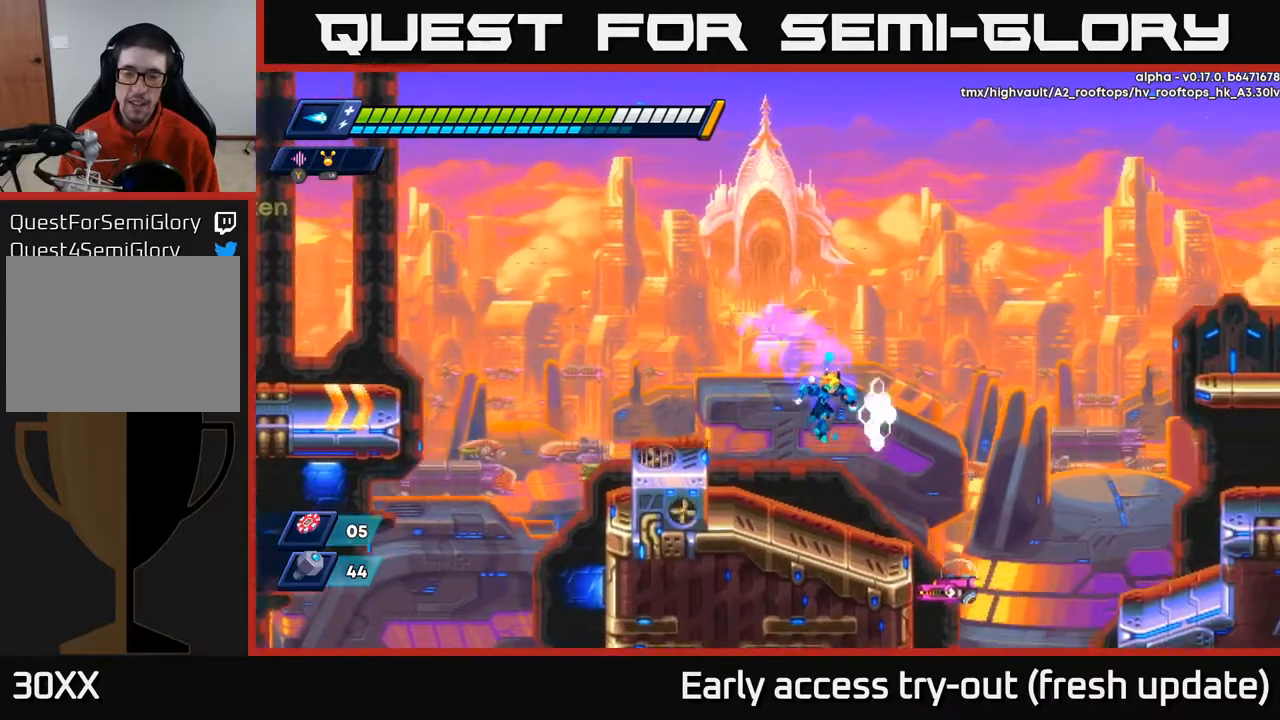
{"buttons": ["X"], "left_stick": "center", "right_stick": "center", "events": [[250, "DPAD_RIGHT", "down"], [333, "A", "down"], [433, "X", "down"], [467, "A", "up"], [467, "DPAD_RIGHT", "up"]]}
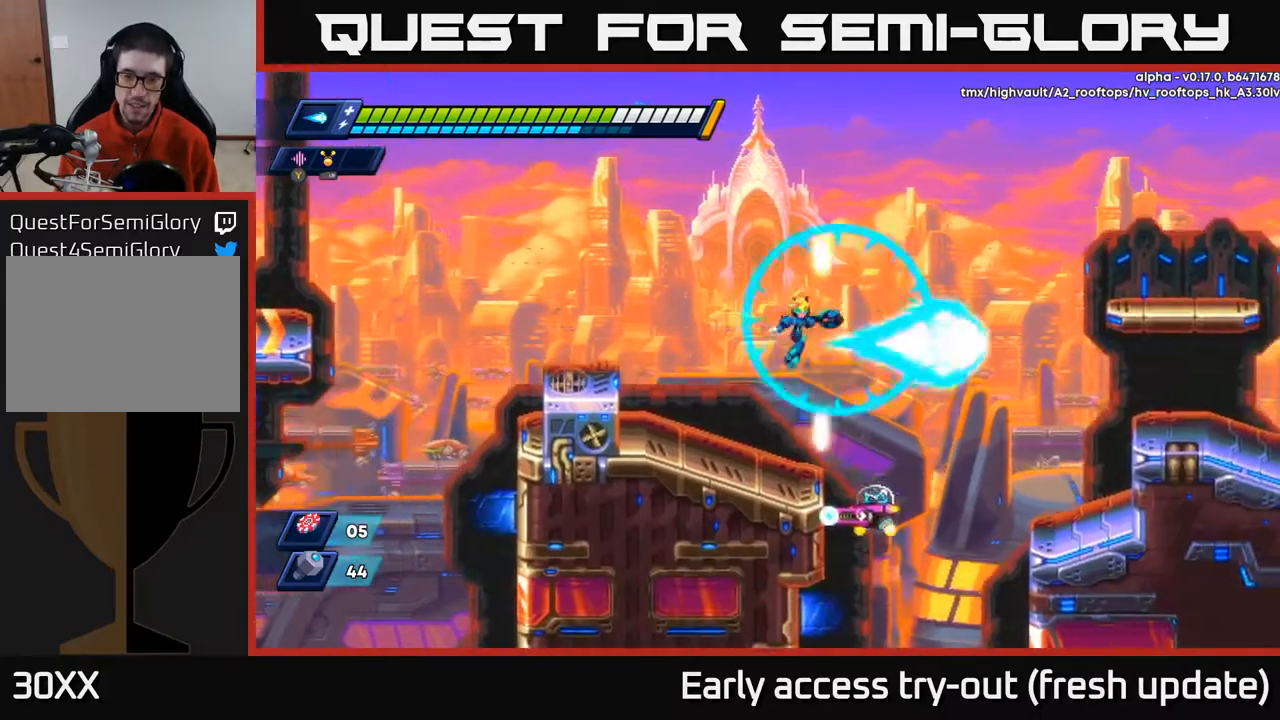
{"buttons": ["A", "DPAD_LEFT"], "left_stick": "center", "right_stick": "center", "events": [[50, "X", "up"], [100, "X", "down"], [200, "X", "up"], [267, "X", "down"], [283, "DPAD_LEFT", "down"], [383, "X", "up"], [400, "A", "down"]]}
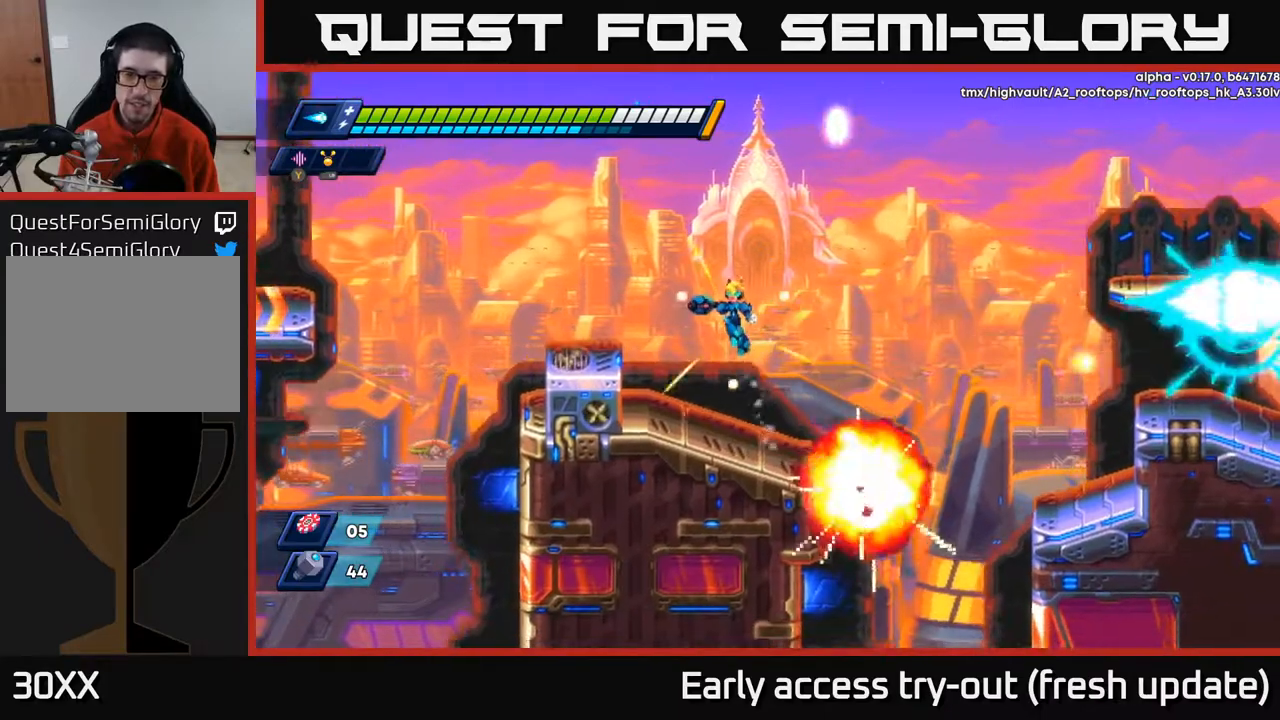
{"buttons": ["R2", "DPAD_RIGHT"], "left_stick": "center", "right_stick": "center", "events": [[83, "DPAD_LEFT", "up"], [117, "A", "up"], [150, "DPAD_LEFT", "down"], [333, "DPAD_LEFT", "up"], [367, "DPAD_RIGHT", "down"], [500, "R2", "down"]]}
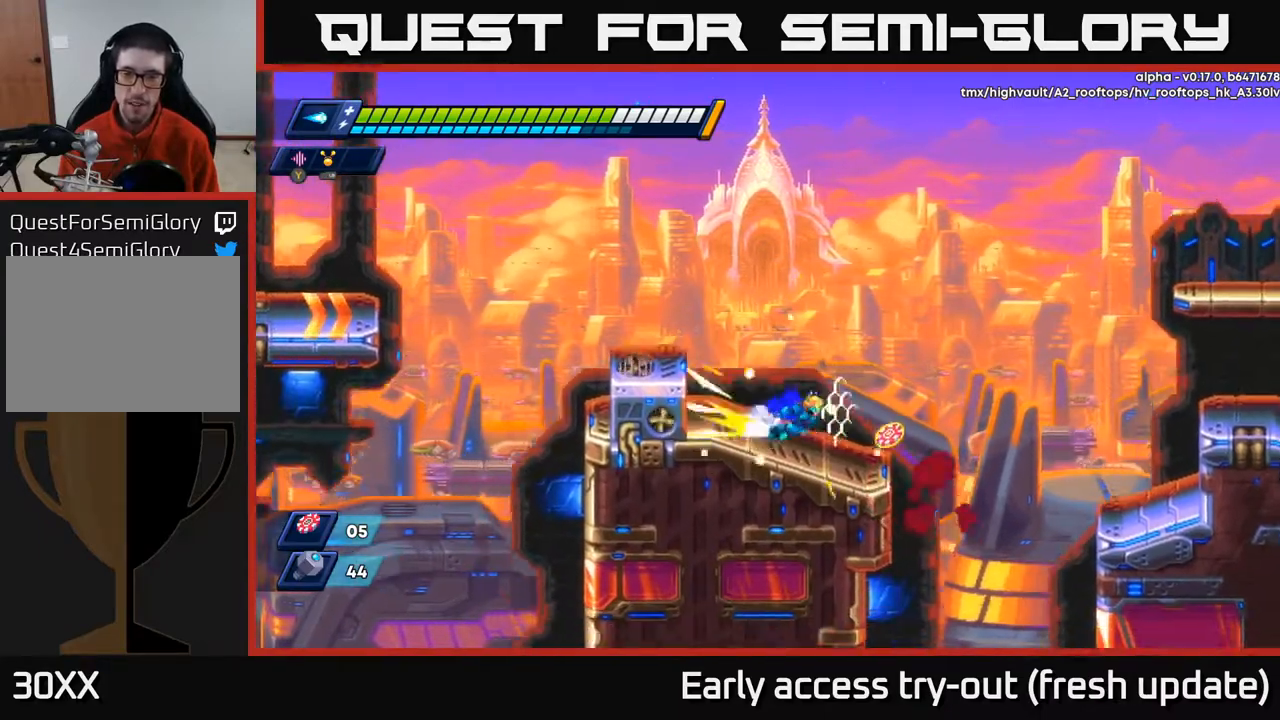
{"buttons": ["A", "R2", "DPAD_RIGHT"], "left_stick": "center", "right_stick": "center", "events": [[133, "R2", "up"], [283, "R2", "down"], [383, "A", "down"]]}
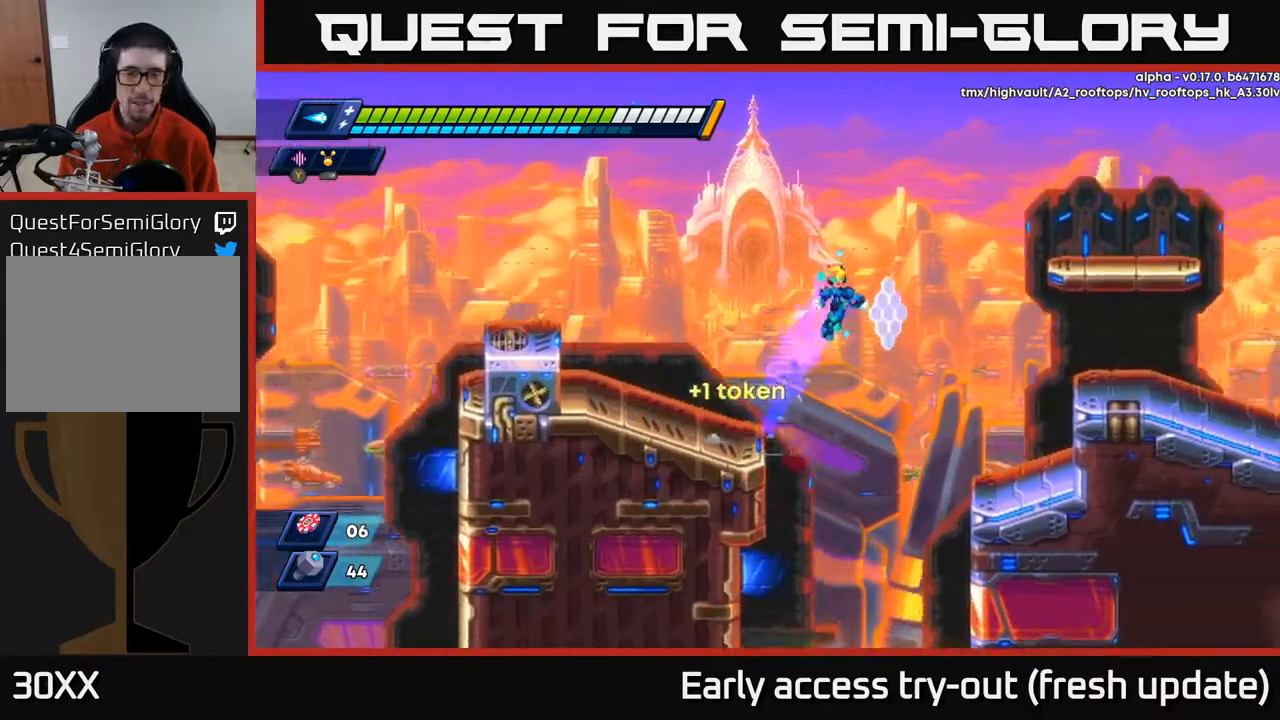
{"buttons": ["DPAD_RIGHT"], "left_stick": "center", "right_stick": "center", "events": [[333, "R2", "up"], [400, "A", "up"]]}
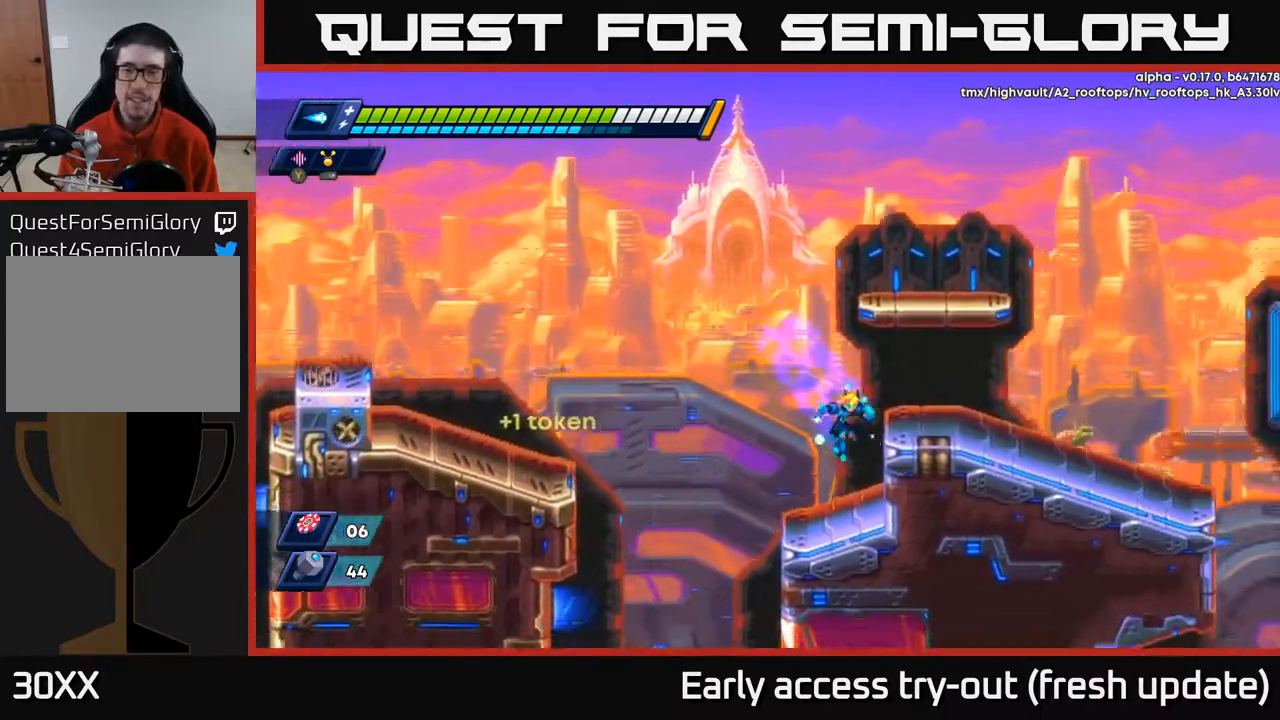
{"buttons": ["DPAD_RIGHT"], "left_stick": "center", "right_stick": "center", "events": [[133, "A", "down"], [167, "R2", "down"], [283, "R2", "up"], [300, "A", "up"]]}
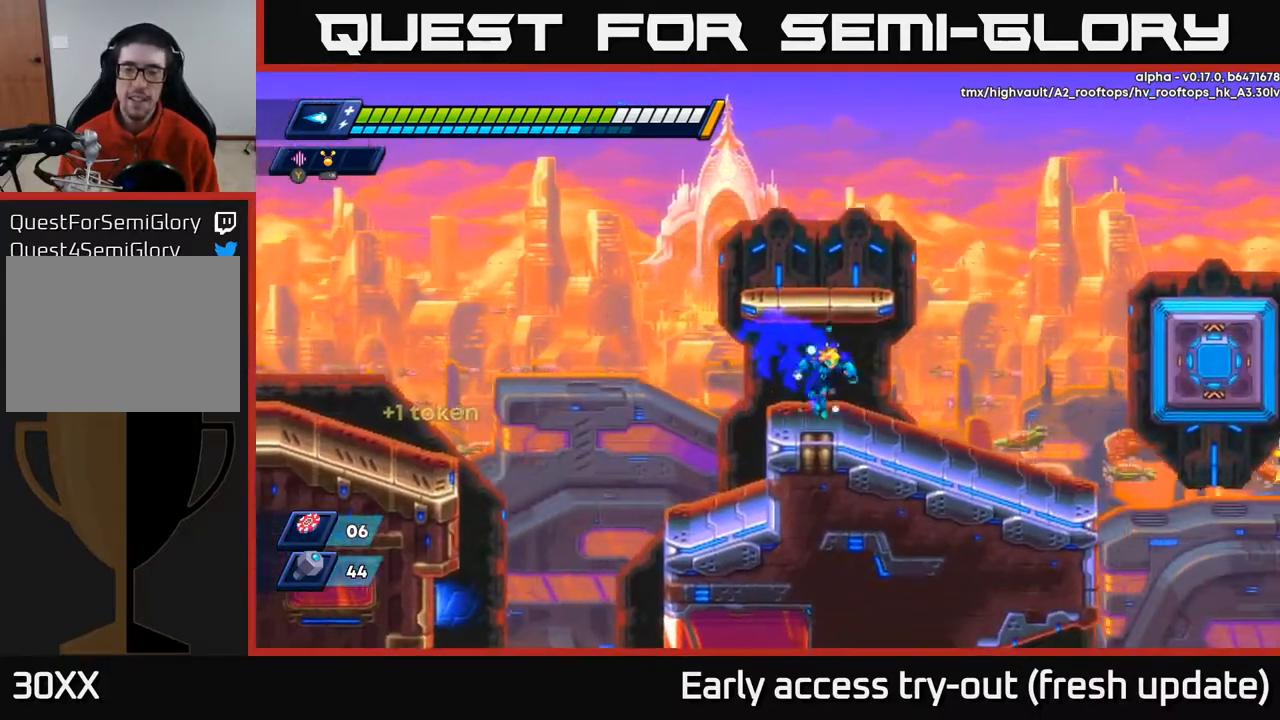
{"buttons": [], "left_stick": "center", "right_stick": "center", "events": [[133, "R2", "down"], [200, "A", "down"], [333, "R2", "up"], [367, "A", "up"], [450, "DPAD_RIGHT", "up"]]}
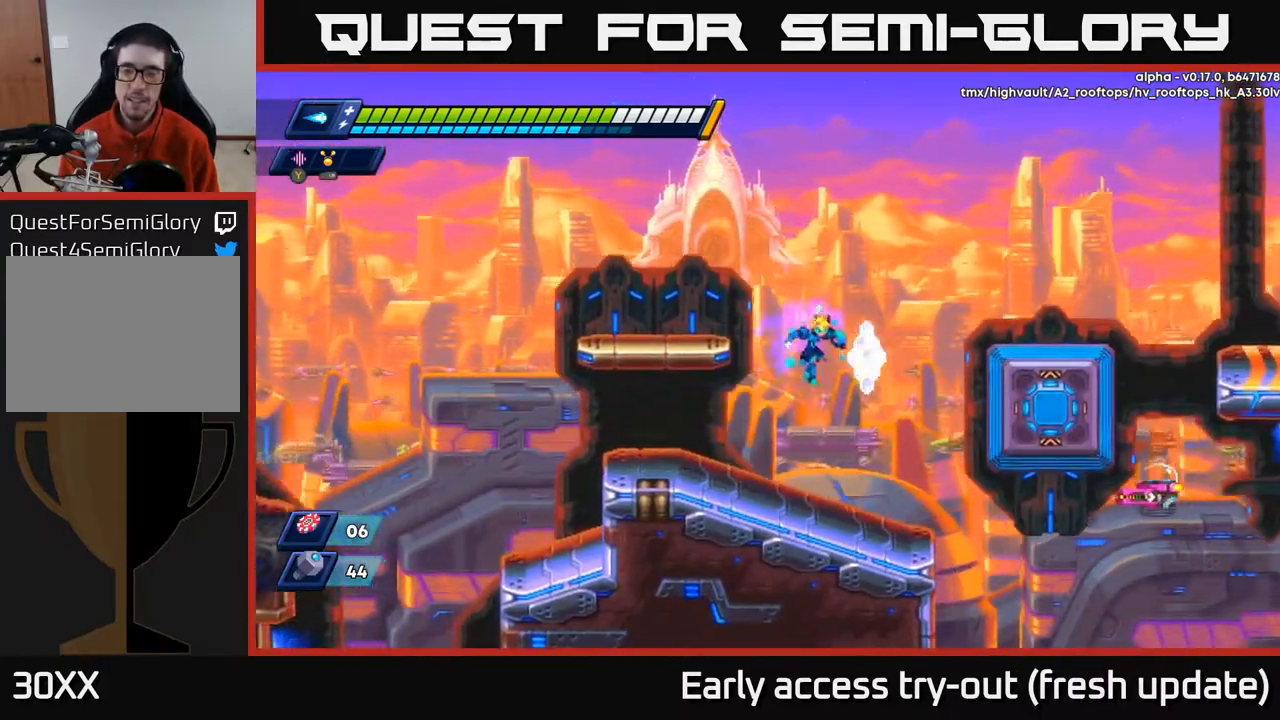
{"buttons": ["X"], "left_stick": "center", "right_stick": "center", "events": [[183, "DPAD_RIGHT", "down"], [317, "X", "down"], [383, "X", "up"], [417, "DPAD_RIGHT", "up"], [450, "X", "down"]]}
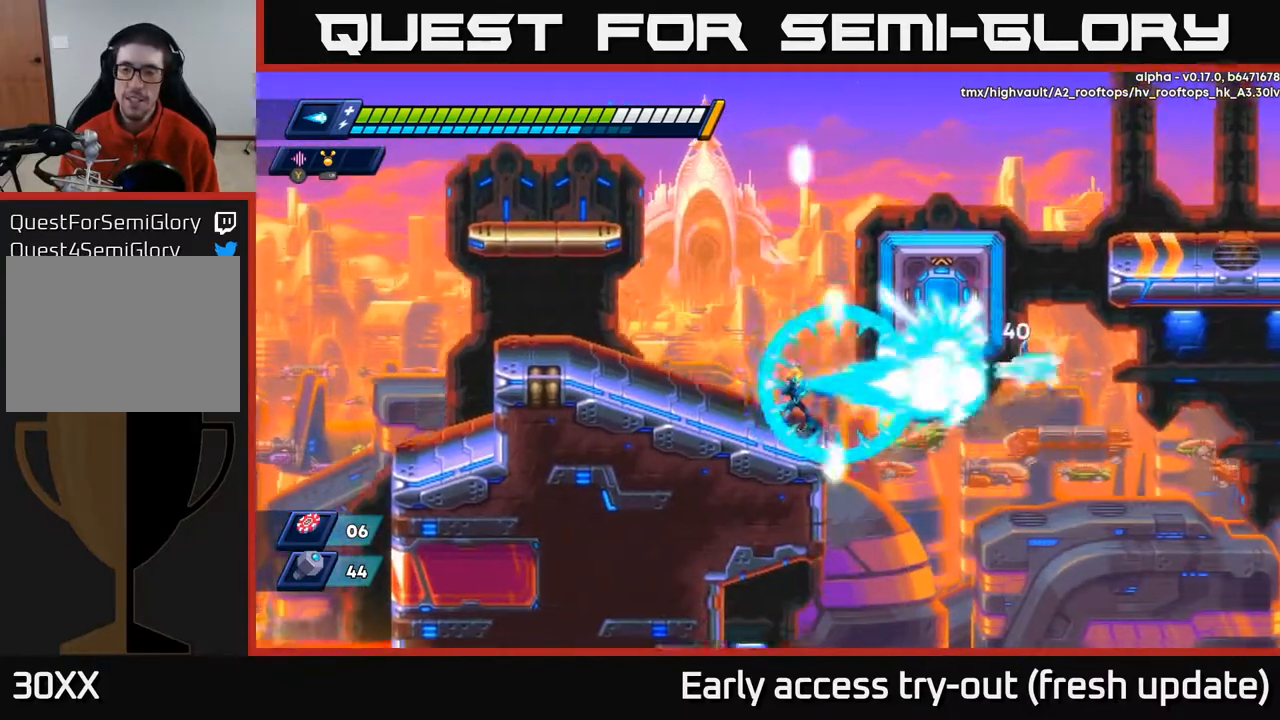
{"buttons": ["A", "R2", "DPAD_RIGHT"], "left_stick": "center", "right_stick": "center", "events": [[17, "X", "up"], [67, "X", "down"], [133, "X", "up"], [183, "X", "down"], [233, "DPAD_RIGHT", "down"], [283, "A", "down"], [300, "R2", "down"], [300, "X", "up"]]}
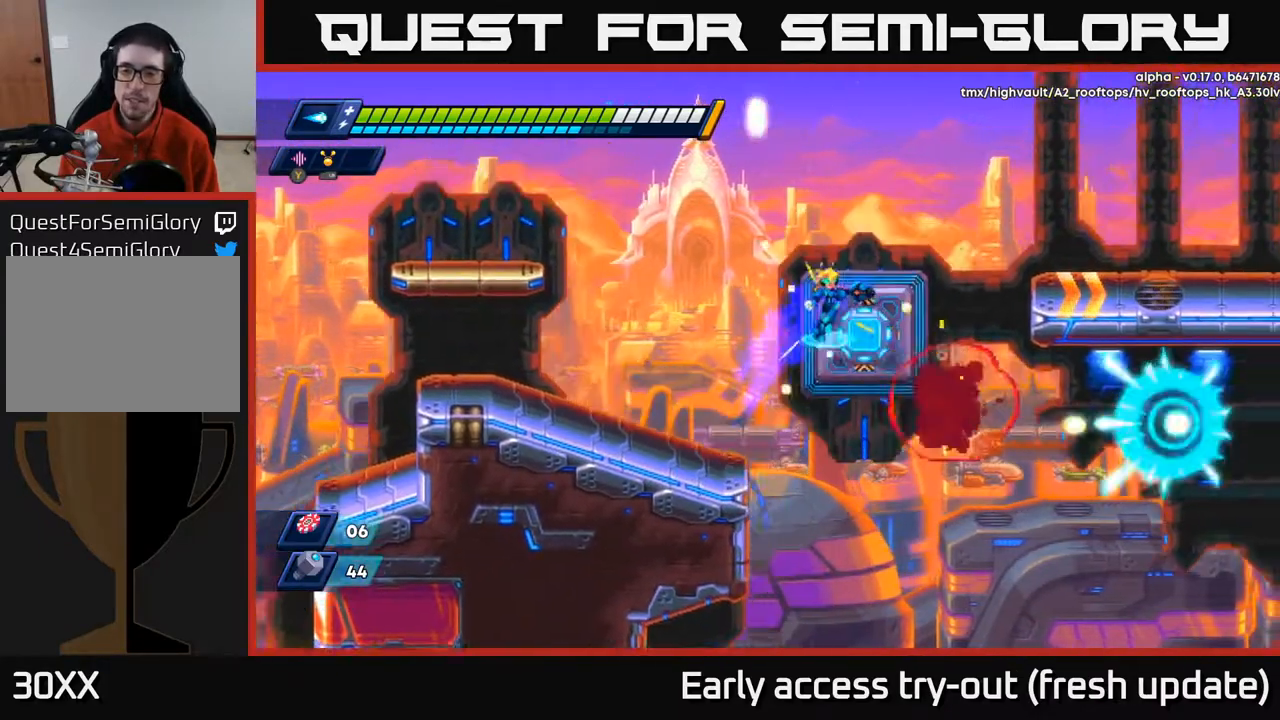
{"buttons": ["A", "R2", "DPAD_RIGHT"], "left_stick": "center", "right_stick": "center", "events": [[50, "A", "up"], [183, "A", "down"]]}
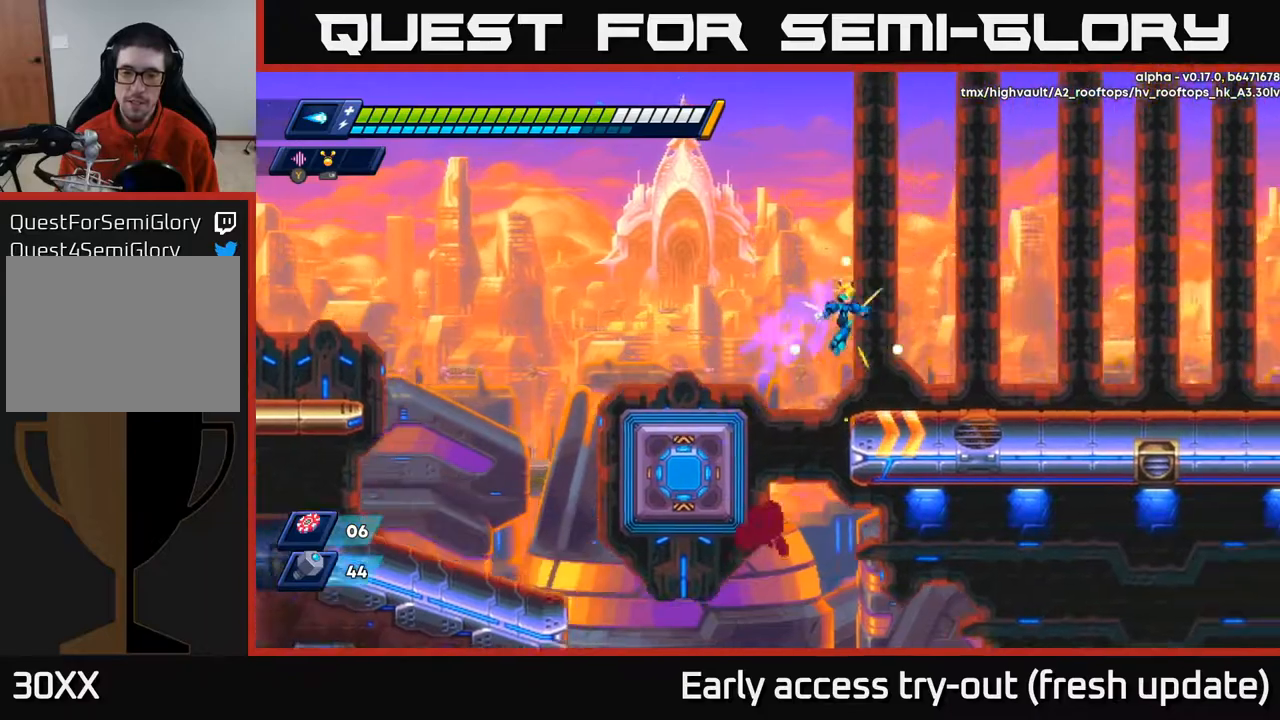
{"buttons": ["A", "R2", "DPAD_LEFT"], "left_stick": "center", "right_stick": "center", "events": [[50, "A", "up"], [150, "R2", "up"], [233, "DPAD_RIGHT", "up"], [283, "DPAD_LEFT", "down"], [333, "A", "down"], [350, "R2", "down"]]}
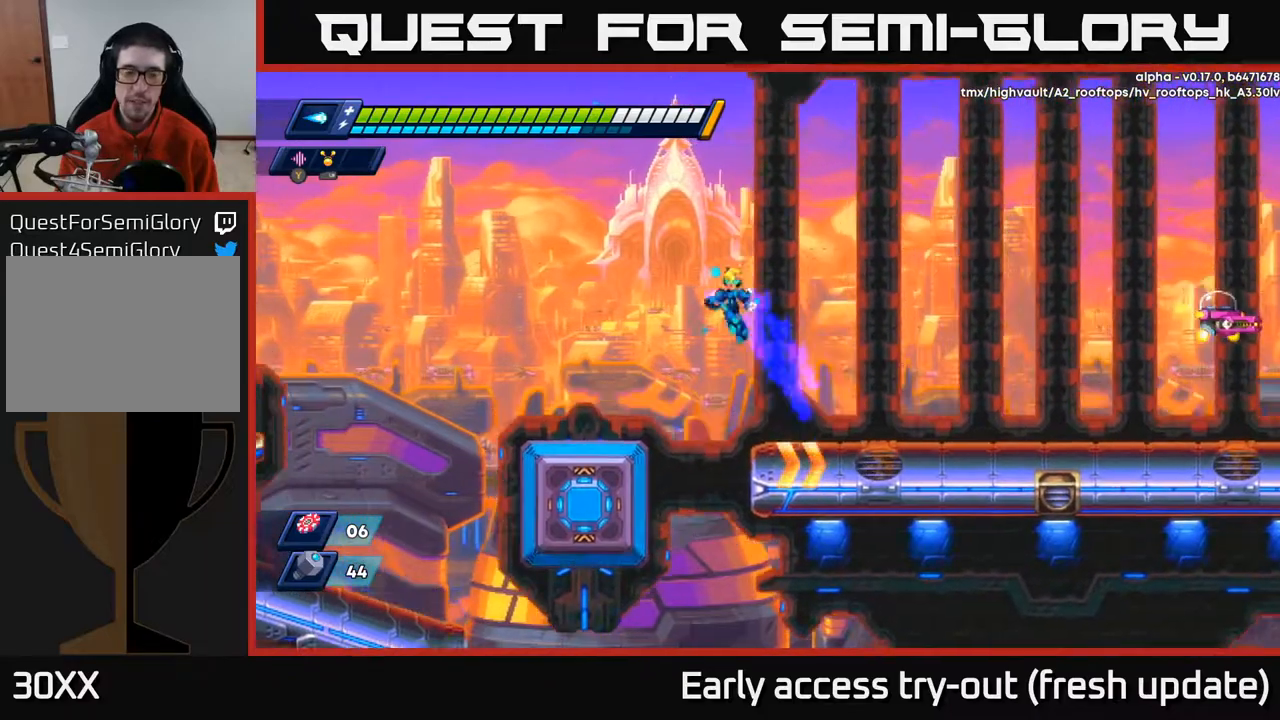
{"buttons": ["DPAD_LEFT"], "left_stick": "center", "right_stick": "center", "events": [[317, "A", "up"], [367, "R2", "up"]]}
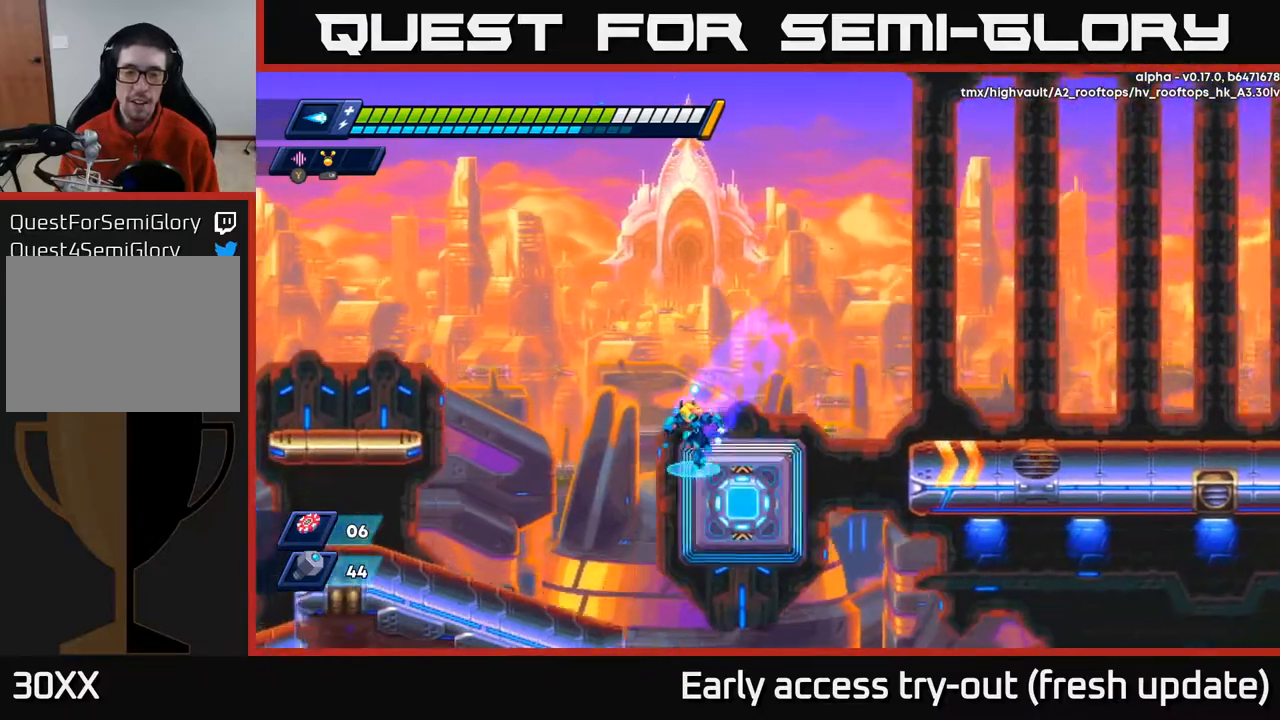
{"buttons": ["DPAD_LEFT"], "left_stick": "center", "right_stick": "down", "events": [[83, "right_stick", "down"]]}
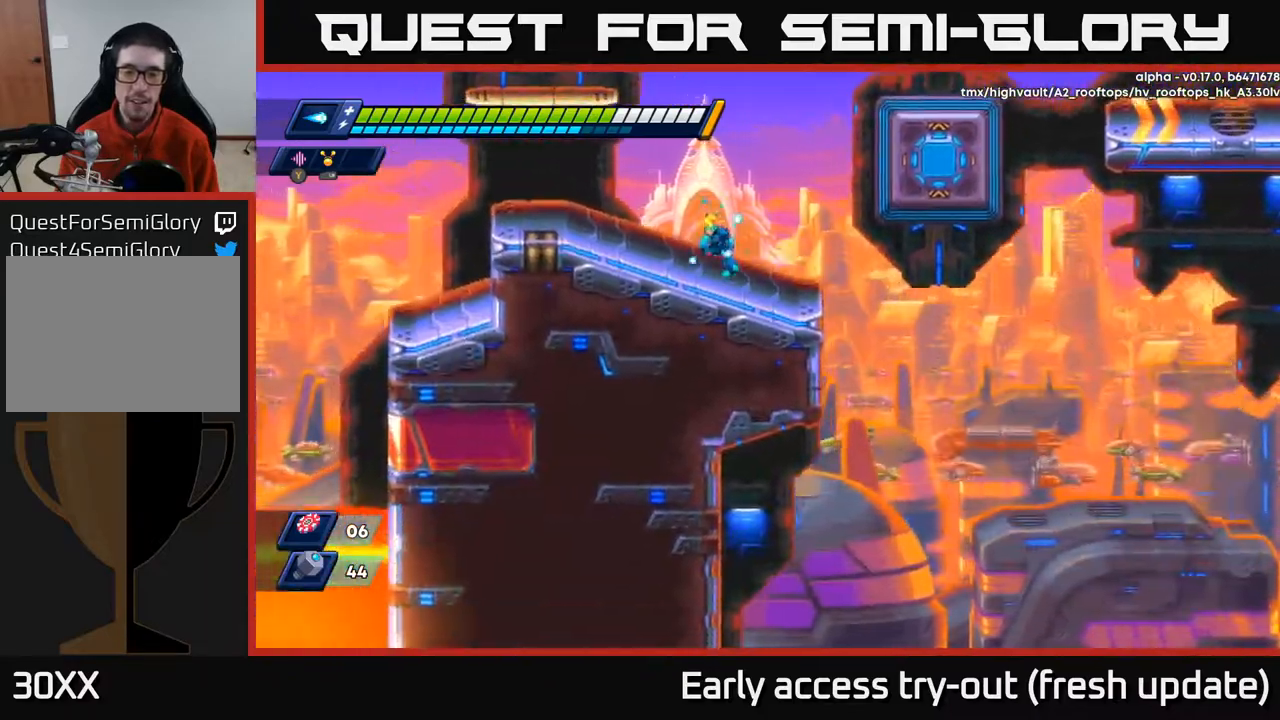
{"buttons": ["A", "R2", "DPAD_RIGHT"], "left_stick": "center", "right_stick": "center", "events": [[100, "DPAD_LEFT", "up"], [283, "DPAD_RIGHT", "down"], [367, "right_stick", "center"], [450, "R2", "down"], [483, "A", "down"]]}
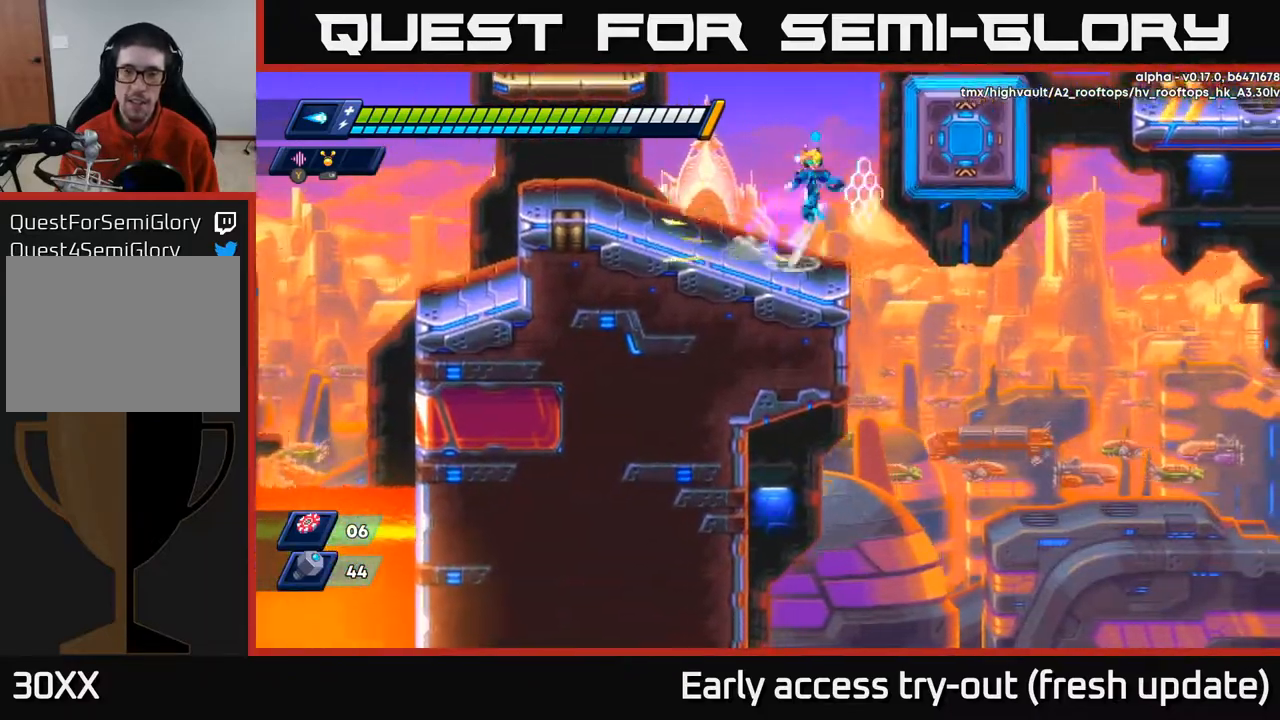
{"buttons": ["A", "R2", "DPAD_RIGHT"], "left_stick": "center", "right_stick": "center", "events": [[300, "A", "up"], [417, "A", "down"]]}